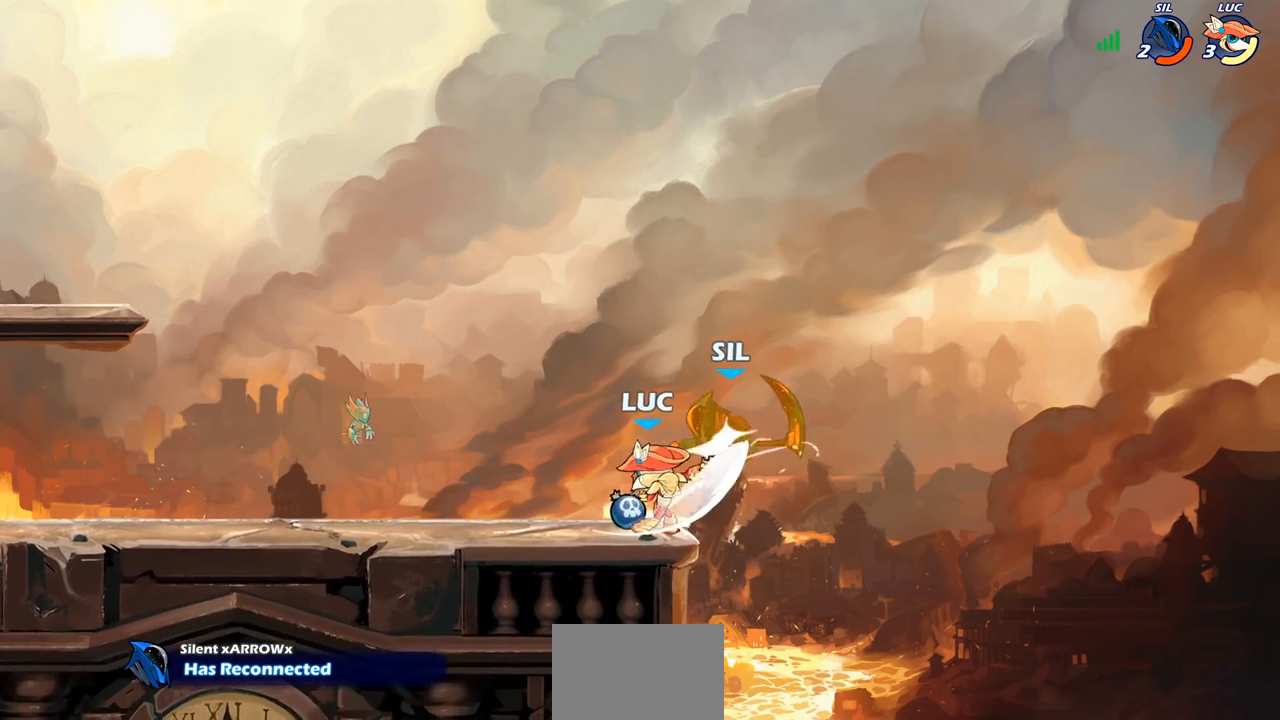
Gameplay with a controller (PlayStation layout); each line is a JSON object with the inputs held at the frame after it. "events" lists button and stick changes between this image and that frame as [ms after this image, input, new state], when the widget could be followed in between.
{"buttons": [], "left_stick": "left", "right_stick": "center", "events": [[133, "left_stick", "left"], [283, "CROSS", "down"], [400, "CROSS", "up"]]}
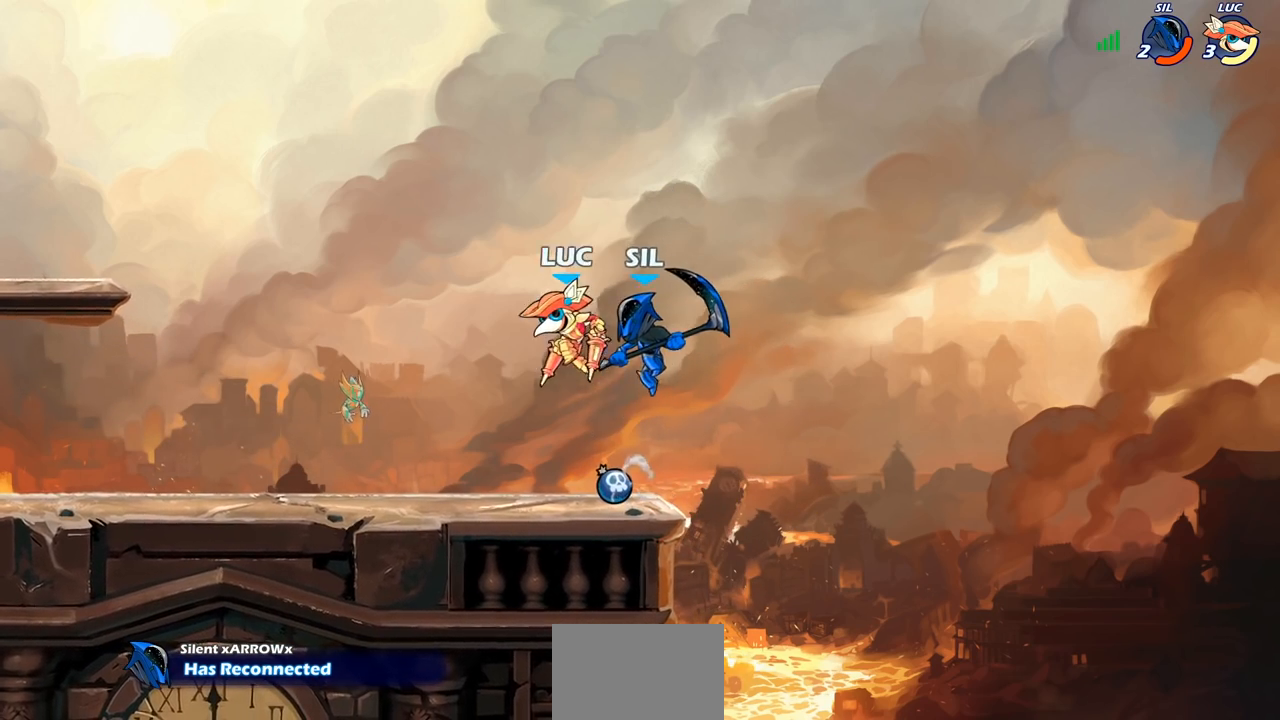
{"buttons": ["SQUARE"], "left_stick": "center", "right_stick": "center", "events": [[50, "left_stick", "down-left"], [283, "left_stick", "down-right"], [467, "SQUARE", "down"], [500, "left_stick", "center"]]}
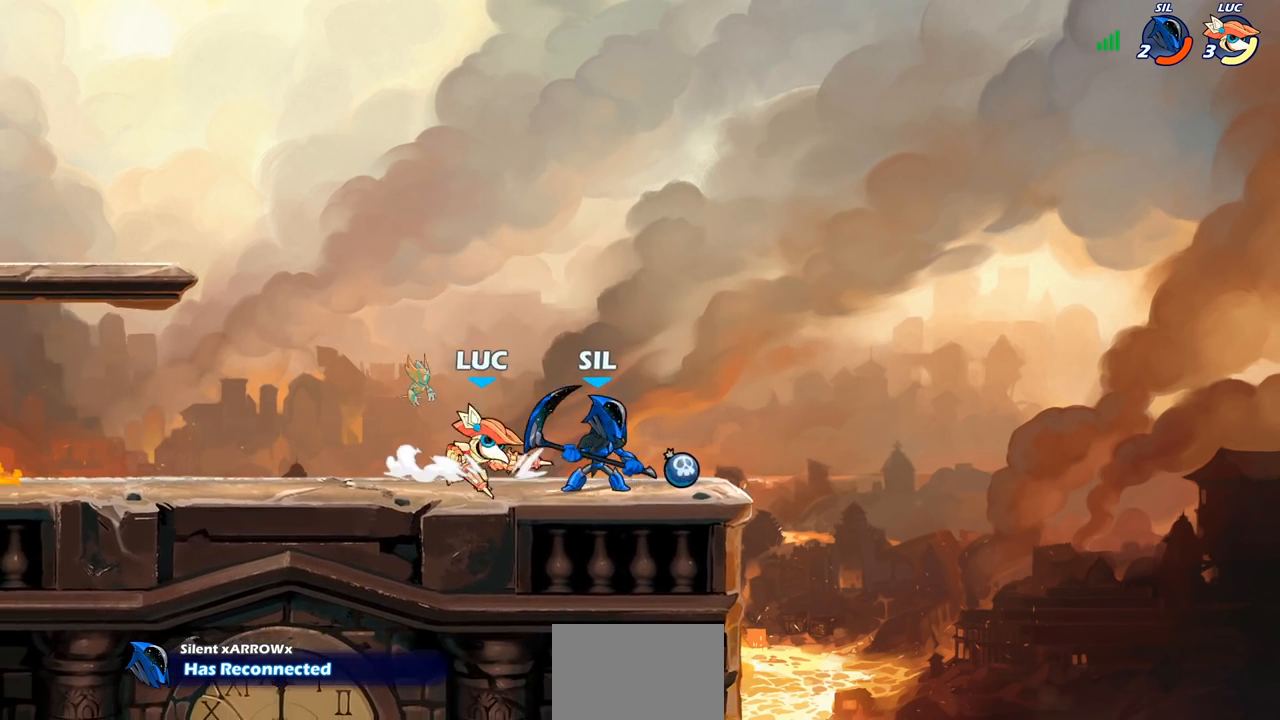
{"buttons": [], "left_stick": "left", "right_stick": "center", "events": [[83, "SQUARE", "up"], [417, "left_stick", "left"]]}
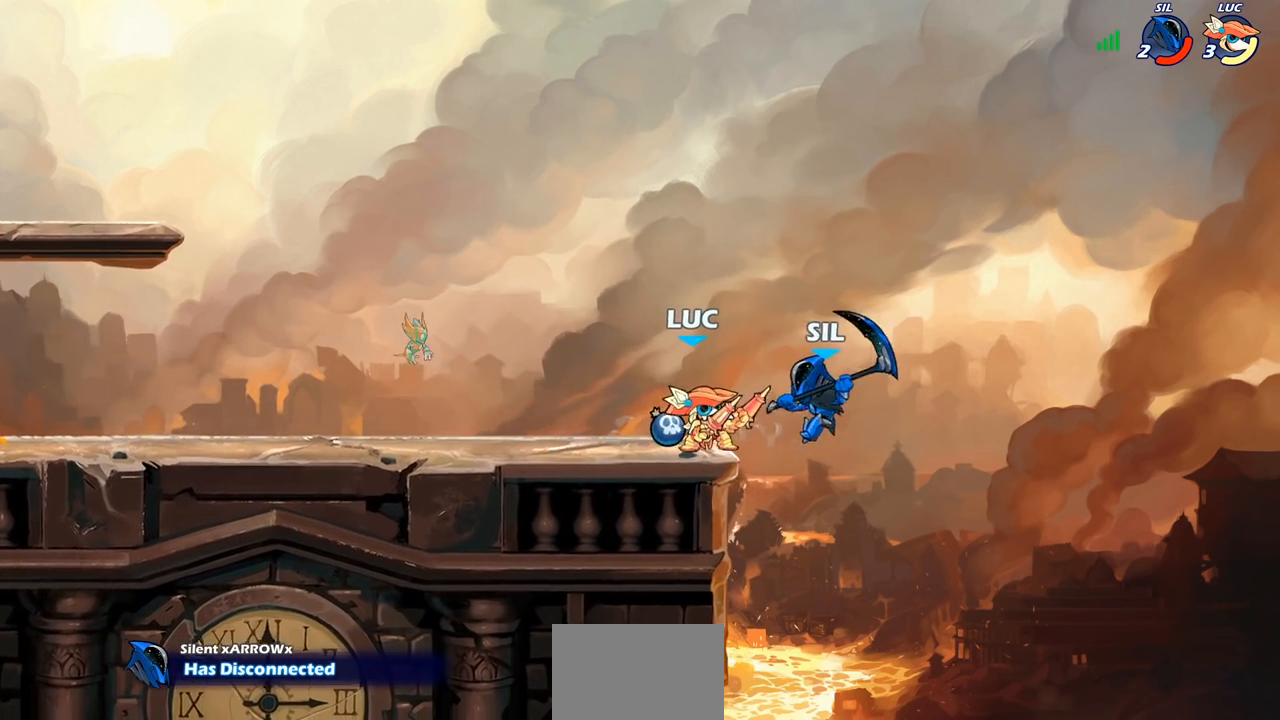
{"buttons": [], "left_stick": "right", "right_stick": "center", "events": [[467, "left_stick", "right"]]}
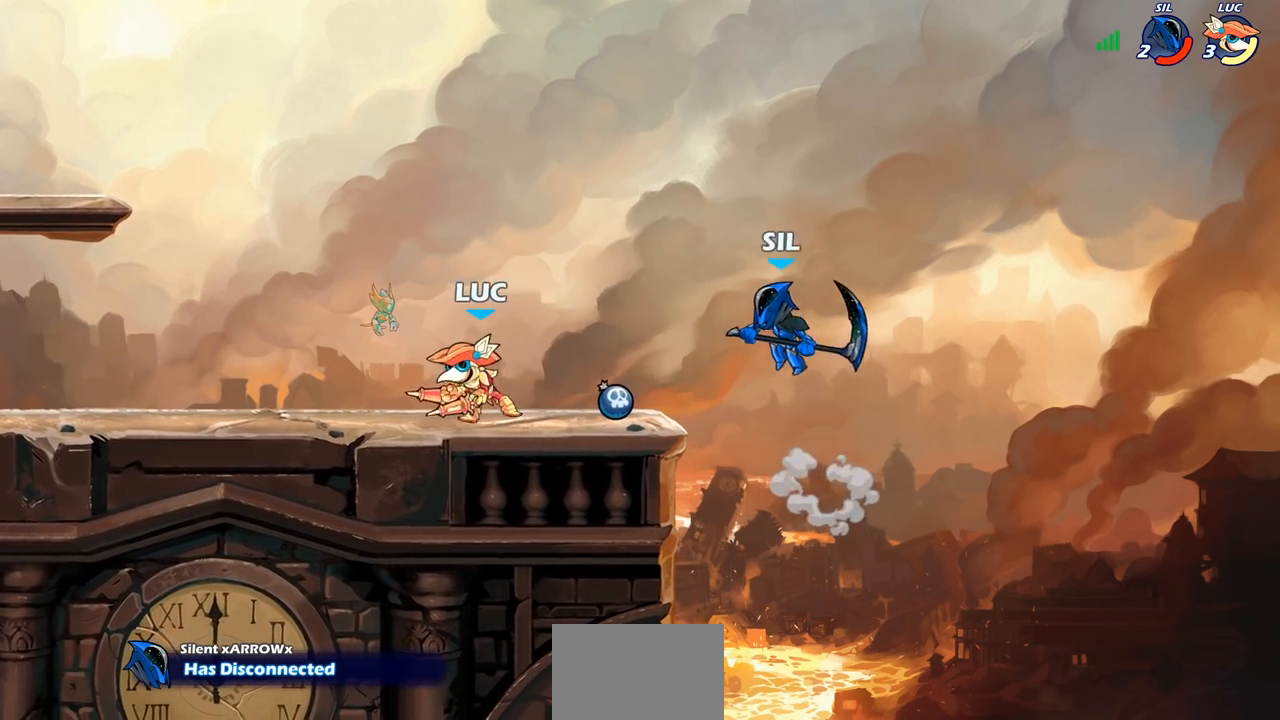
{"buttons": [], "left_stick": "center", "right_stick": "center", "events": [[100, "left_stick", "down"], [117, "CIRCLE", "down"], [183, "CIRCLE", "up"], [283, "left_stick", "center"]]}
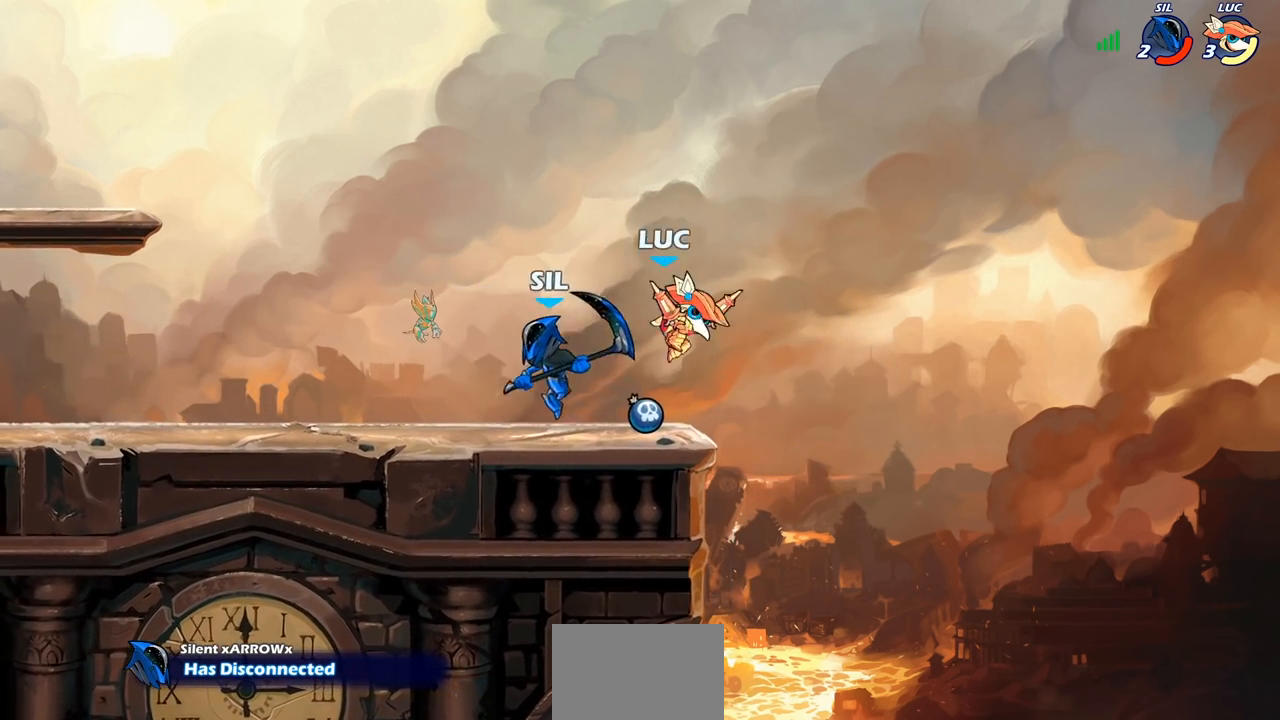
{"buttons": ["CROSS"], "left_stick": "up-left", "right_stick": "center", "events": [[483, "CROSS", "down"], [500, "left_stick", "up-left"]]}
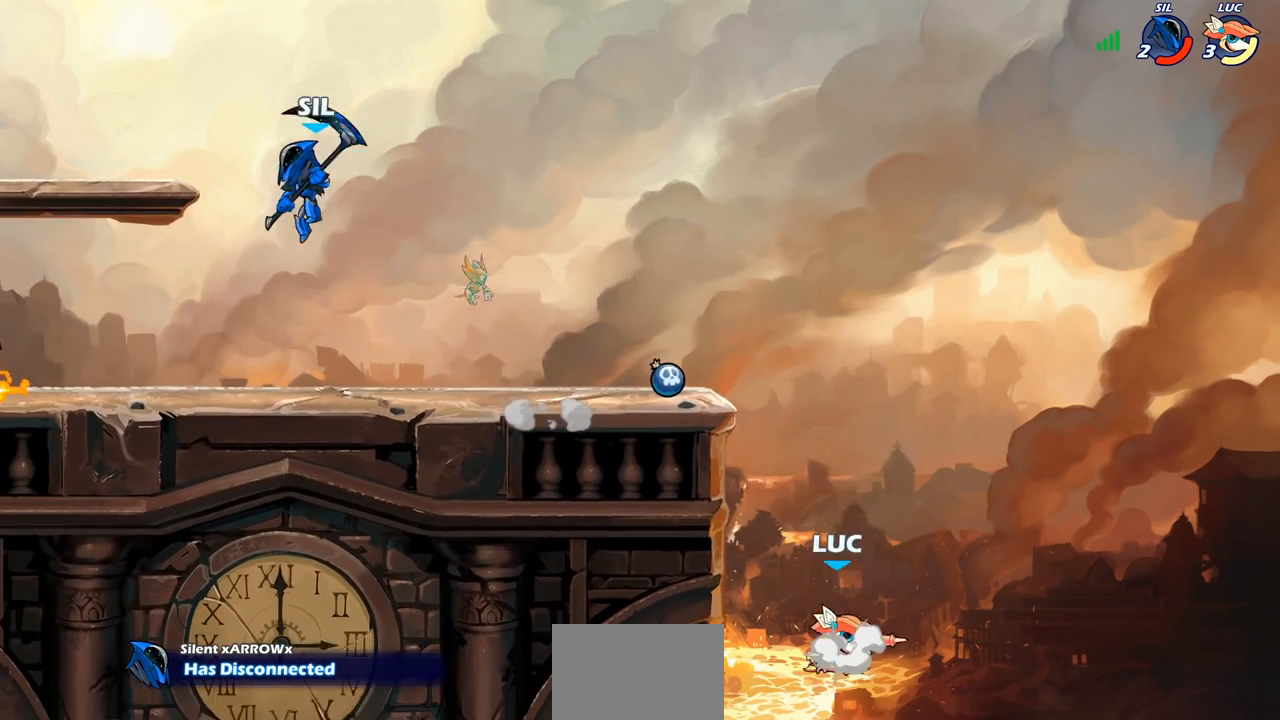
{"buttons": [], "left_stick": "up-left", "right_stick": "center", "events": [[133, "CROSS", "up"], [200, "CROSS", "down"], [283, "CIRCLE", "down"], [317, "CROSS", "up"], [417, "CIRCLE", "up"]]}
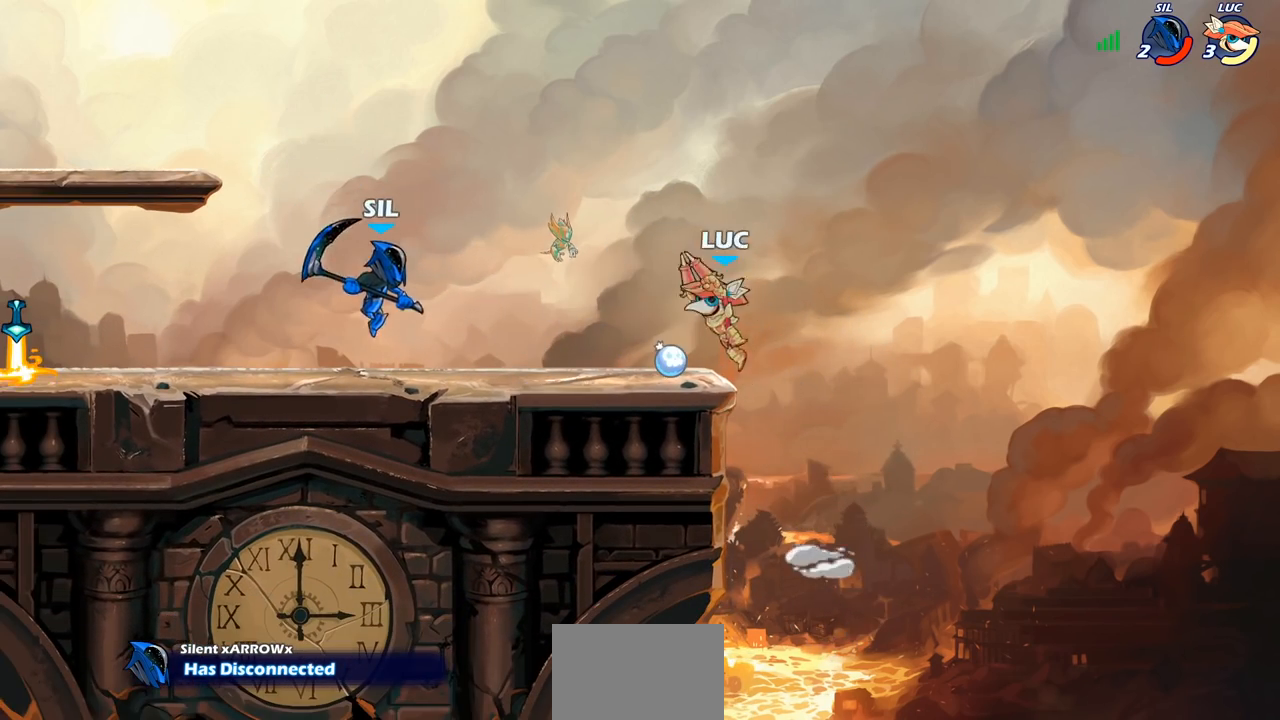
{"buttons": [], "left_stick": "right", "right_stick": "center", "events": [[50, "left_stick", "center"], [367, "left_stick", "right"]]}
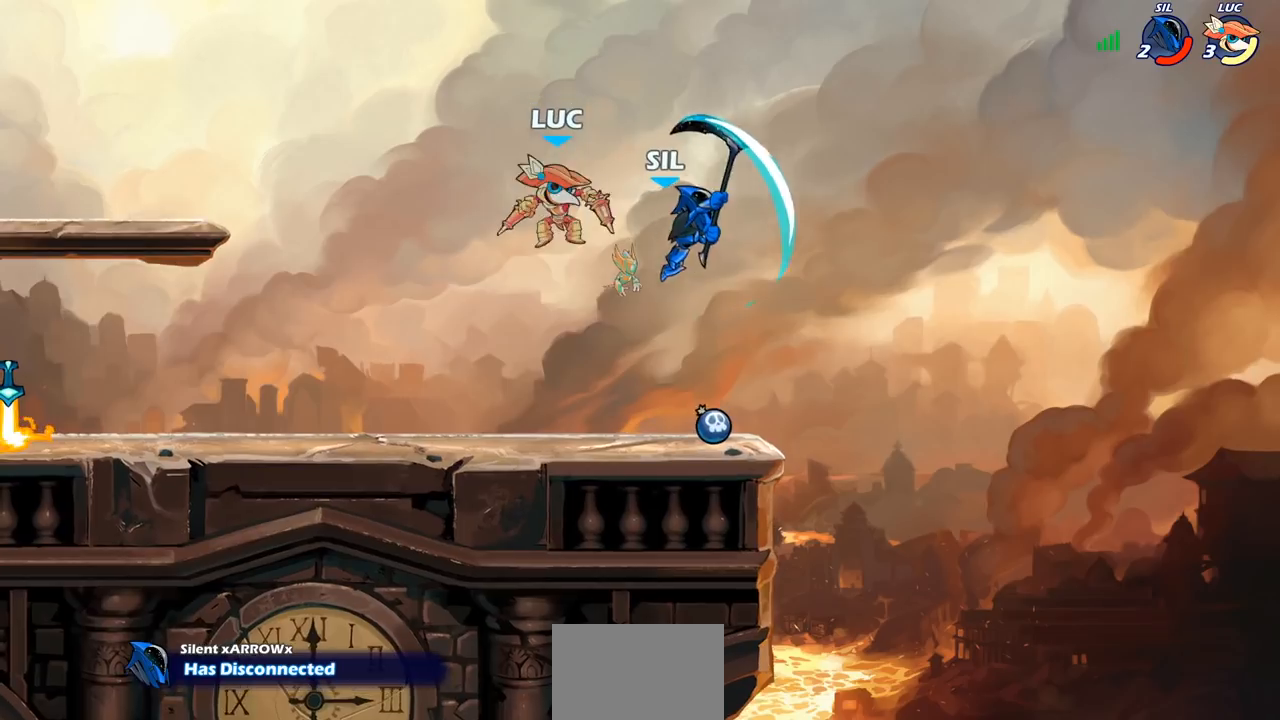
{"buttons": [], "left_stick": "down", "right_stick": "center", "events": [[133, "left_stick", "down"], [383, "SQUARE", "down"], [500, "SQUARE", "up"]]}
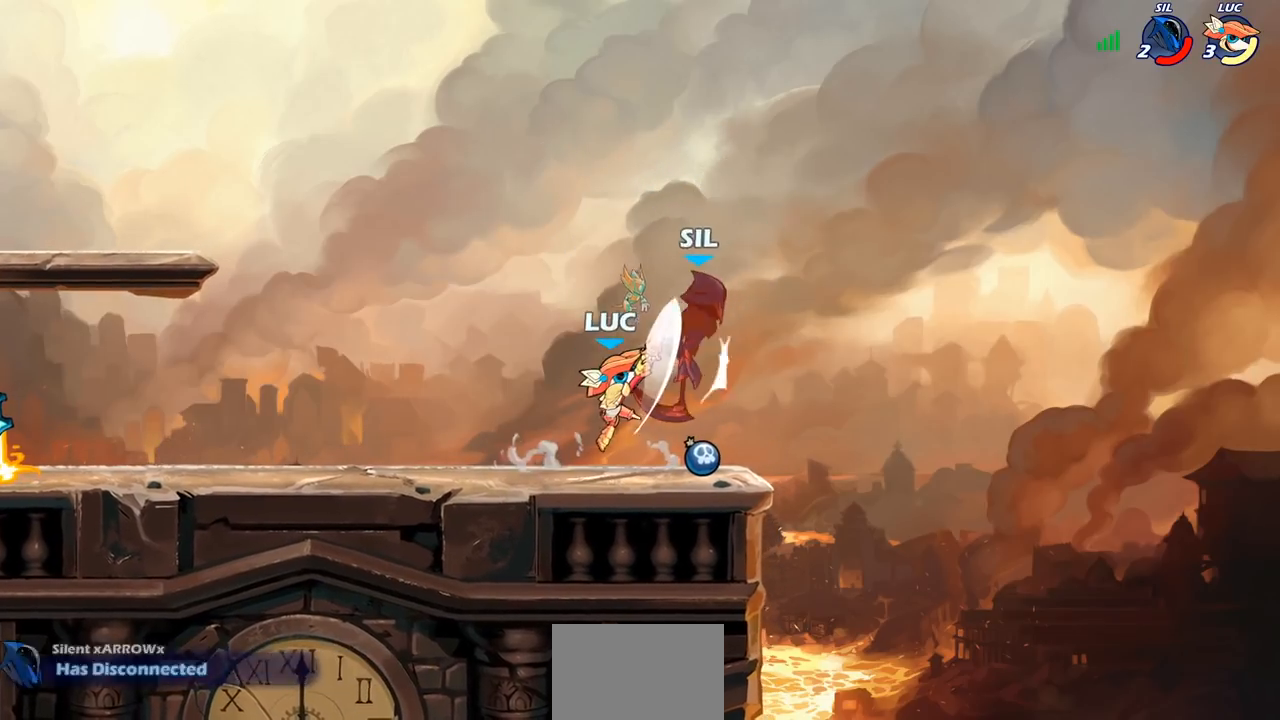
{"buttons": [], "left_stick": "center", "right_stick": "center", "events": [[50, "left_stick", "center"], [267, "CROSS", "down"], [317, "CIRCLE", "down"], [333, "CROSS", "up"], [417, "CIRCLE", "up"]]}
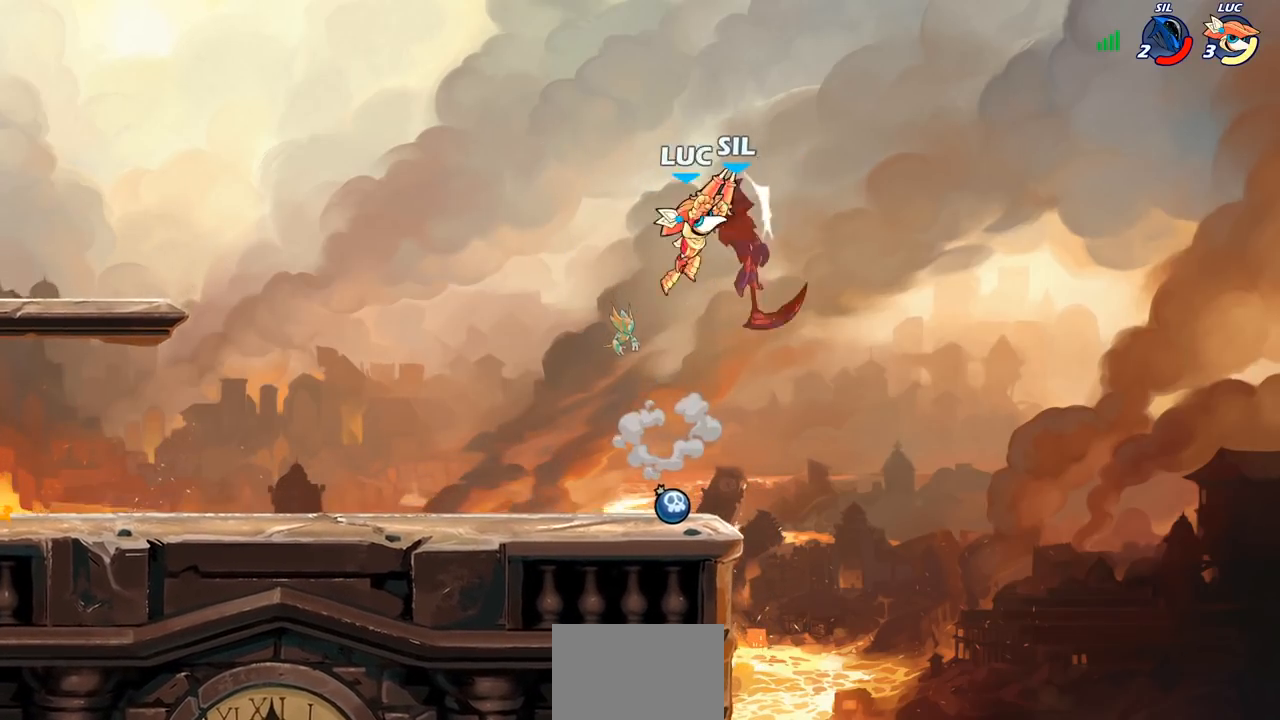
{"buttons": [], "left_stick": "left", "right_stick": "center", "events": [[367, "left_stick", "left"]]}
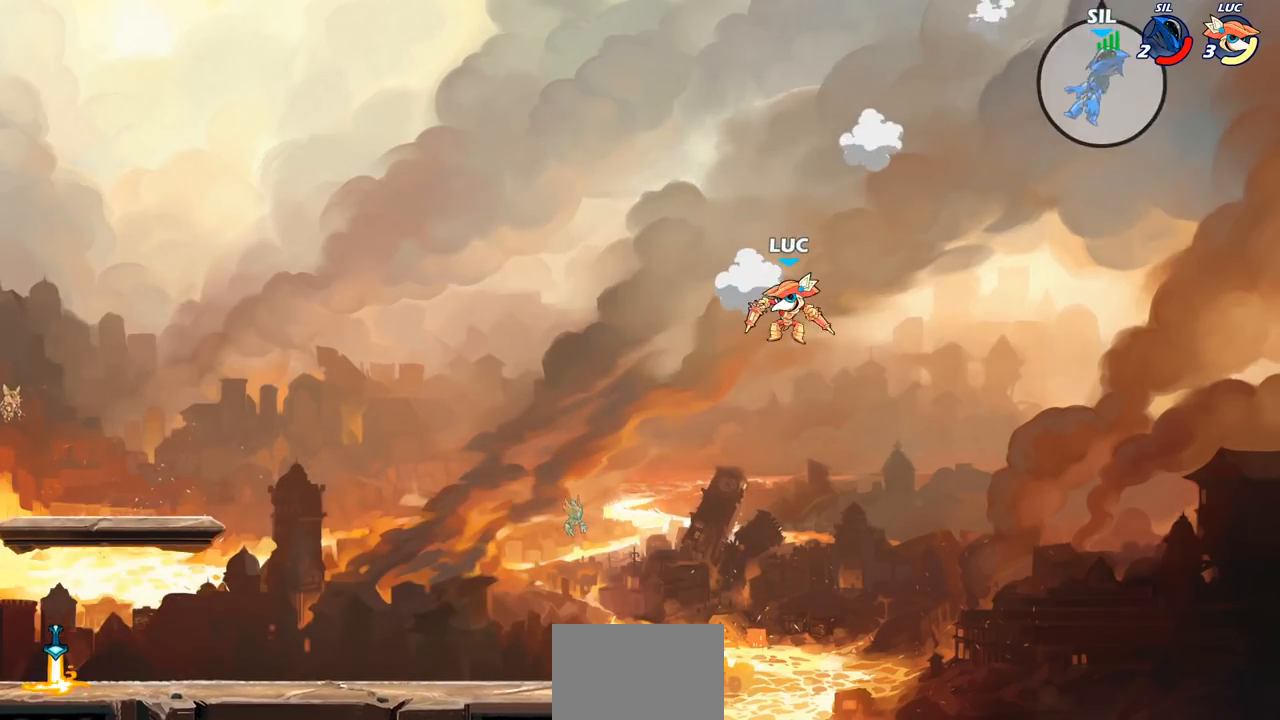
{"buttons": [], "left_stick": "left", "right_stick": "center", "events": [[100, "CROSS", "down"], [283, "CROSS", "up"]]}
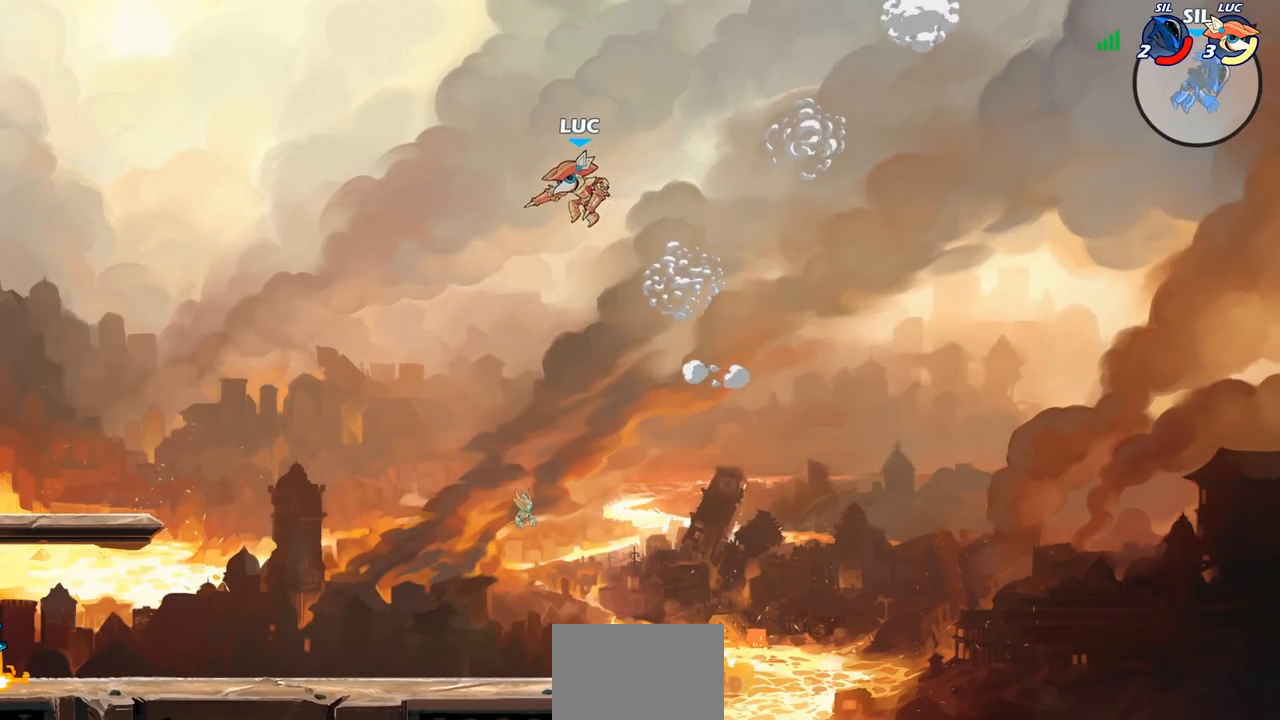
{"buttons": [], "left_stick": "down", "right_stick": "center", "events": [[50, "left_stick", "down-left"], [300, "left_stick", "down-right"], [450, "left_stick", "down"]]}
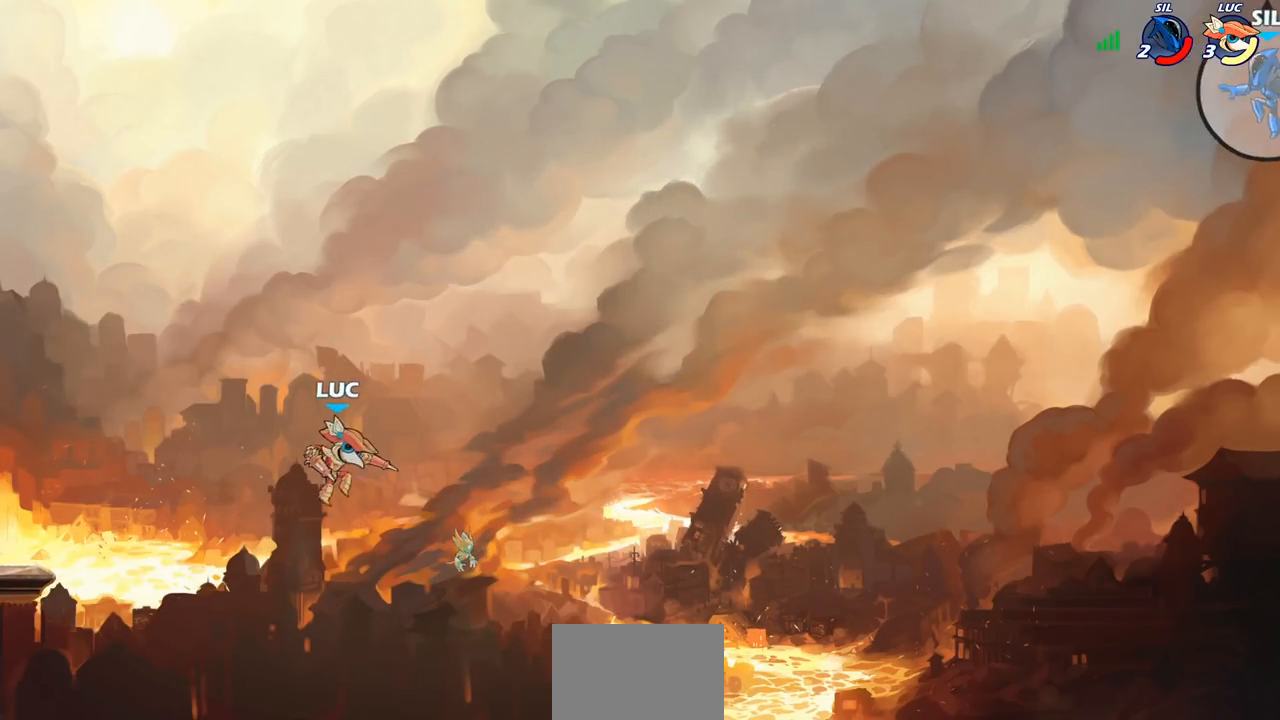
{"buttons": ["CROSS"], "left_stick": "center", "right_stick": "center", "events": [[367, "left_stick", "right"], [383, "CROSS", "down"], [417, "left_stick", "center"]]}
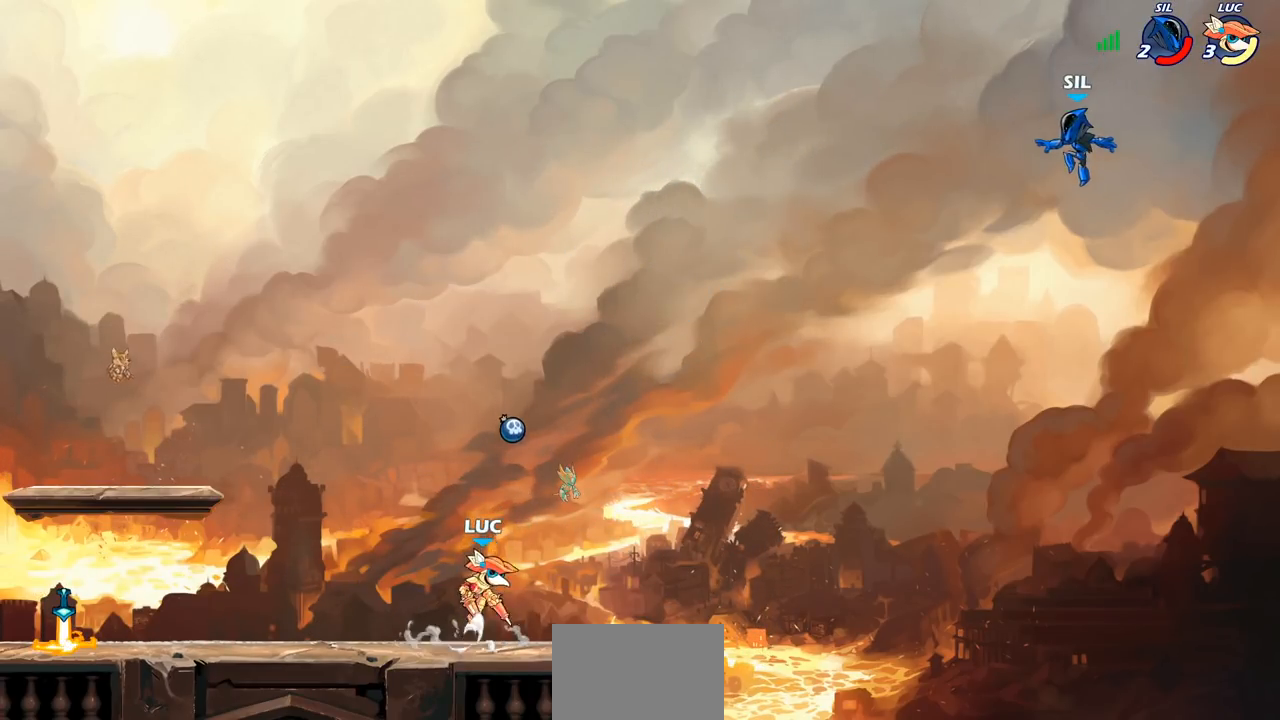
{"buttons": ["CIRCLE", "R2"], "left_stick": "down", "right_stick": "center", "events": [[50, "CROSS", "up"], [117, "R2", "down"], [117, "left_stick", "down"], [150, "CIRCLE", "down"]]}
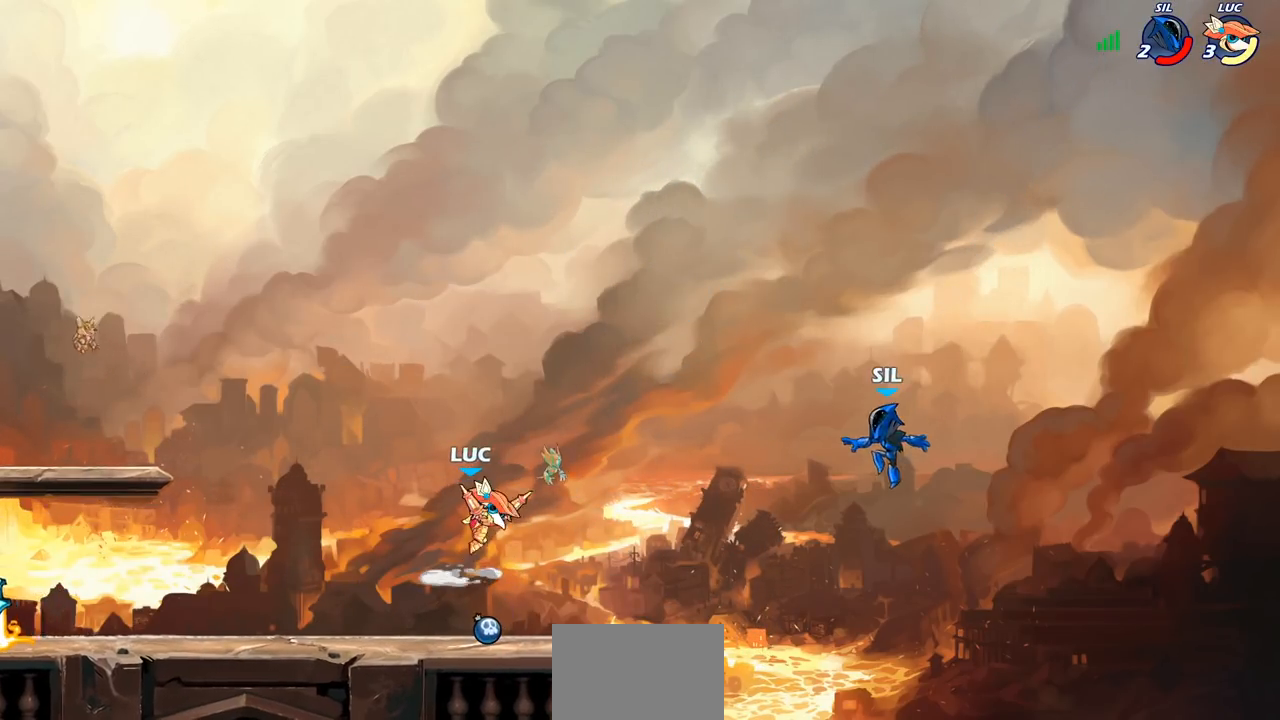
{"buttons": ["R2"], "left_stick": "down", "right_stick": "center"}
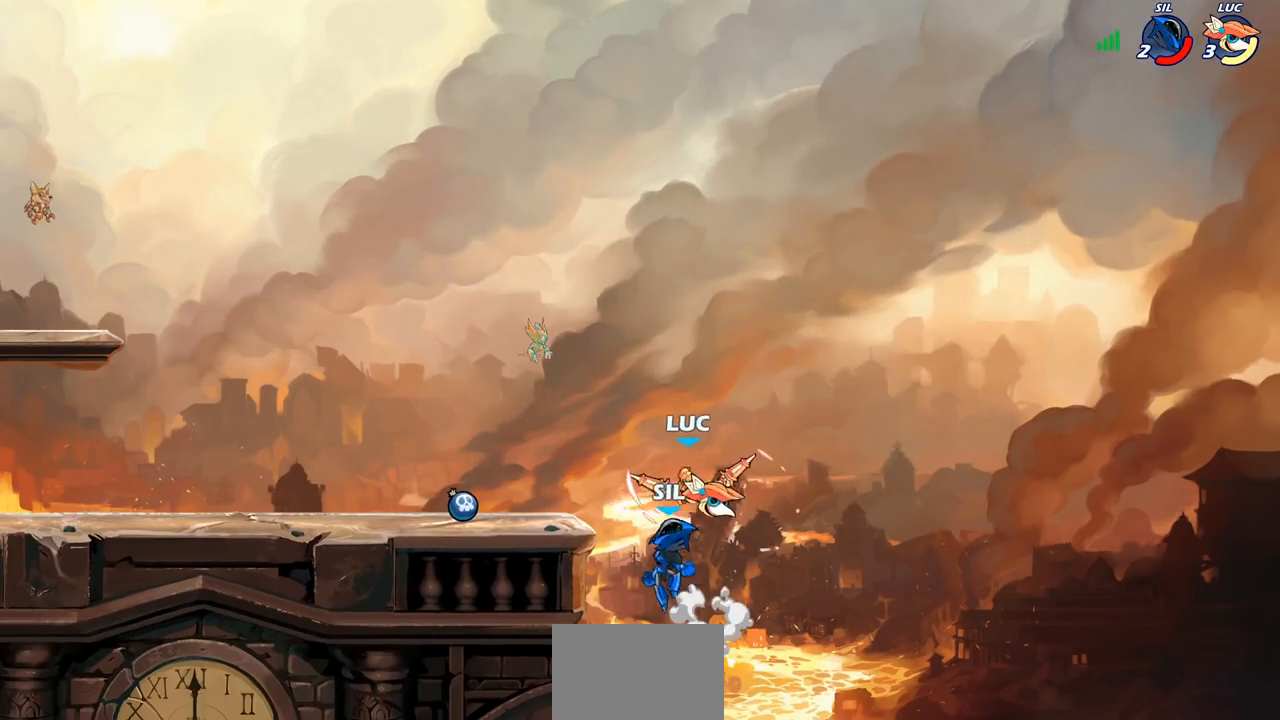
{"buttons": ["CIRCLE"], "left_stick": "left", "right_stick": "center", "events": [[33, "left_stick", "center"], [50, "R2", "up"], [117, "left_stick", "left"], [233, "CROSS", "down"], [483, "CIRCLE", "down"], [483, "CROSS", "up"]]}
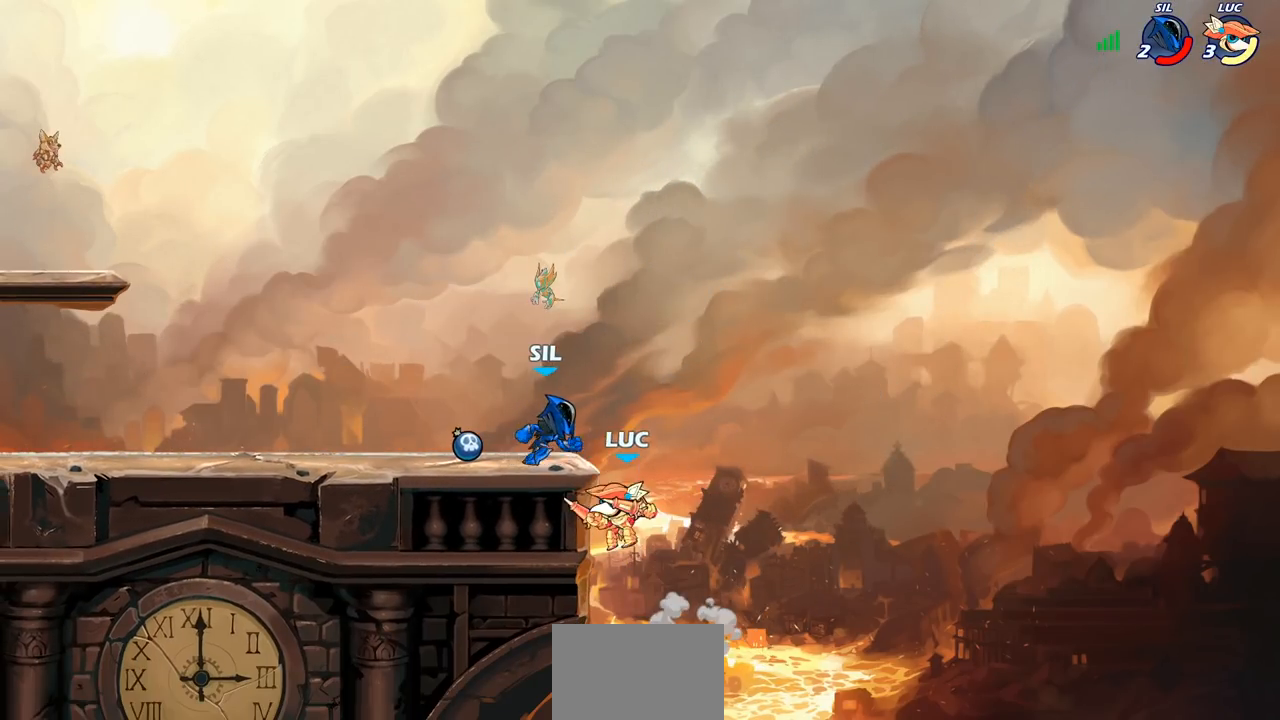
{"buttons": [], "left_stick": "center", "right_stick": "center", "events": [[83, "CIRCLE", "up"], [233, "left_stick", "center"]]}
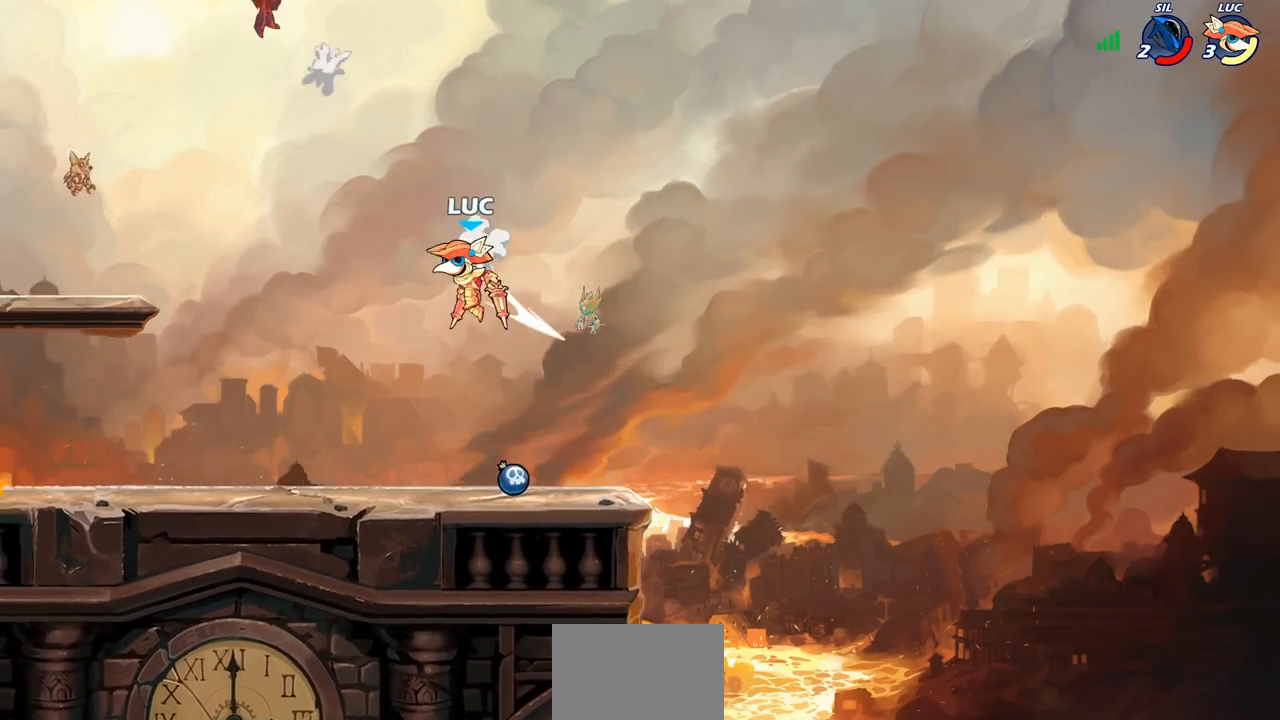
{"buttons": [], "left_stick": "left", "right_stick": "center", "events": [[117, "left_stick", "down-left"], [417, "left_stick", "left"]]}
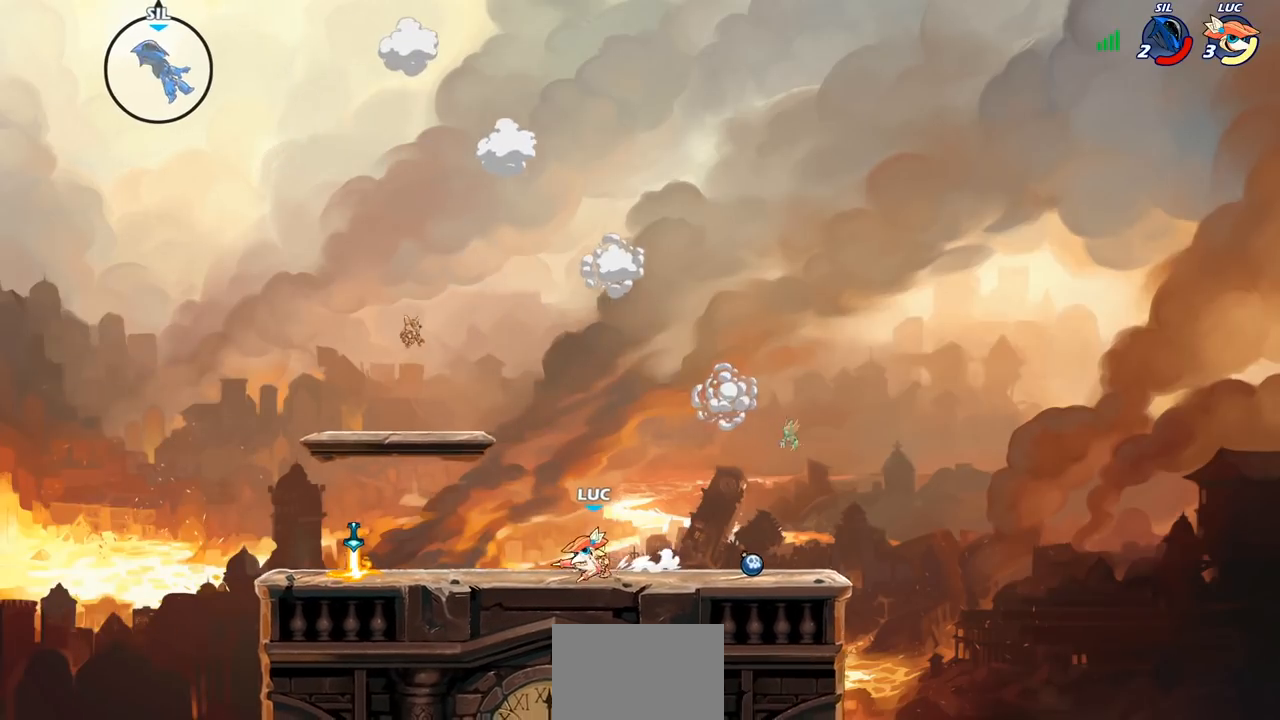
{"buttons": [], "left_stick": "right", "right_stick": "center", "events": [[33, "R2", "down"], [50, "CROSS", "down"], [83, "R1", "down"], [183, "CROSS", "up"], [200, "R1", "up"], [200, "R2", "up"], [300, "left_stick", "down"], [350, "CROSS", "down"], [383, "left_stick", "right"], [500, "CROSS", "up"]]}
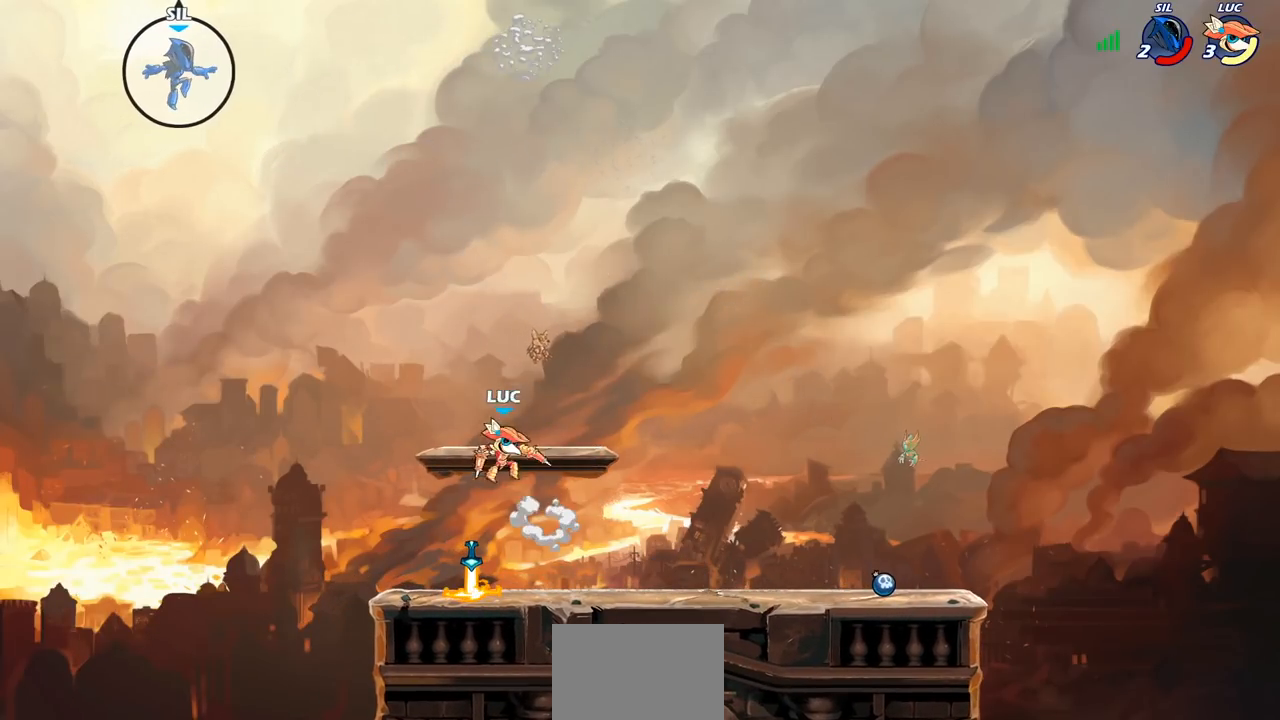
{"buttons": [], "left_stick": "down-right", "right_stick": "center", "events": [[283, "left_stick", "down-right"]]}
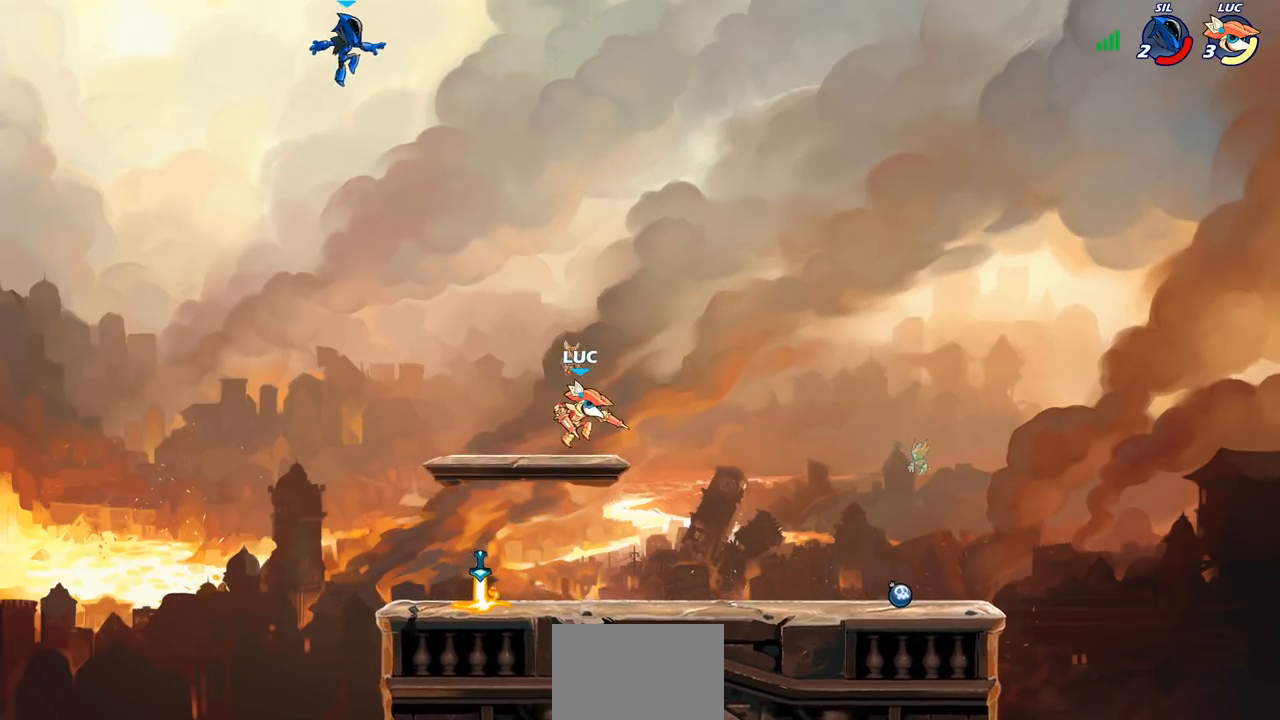
{"buttons": [], "left_stick": "center", "right_stick": "center", "events": [[17, "left_stick", "left"], [300, "CIRCLE", "down"], [333, "left_stick", "center"], [383, "CIRCLE", "up"]]}
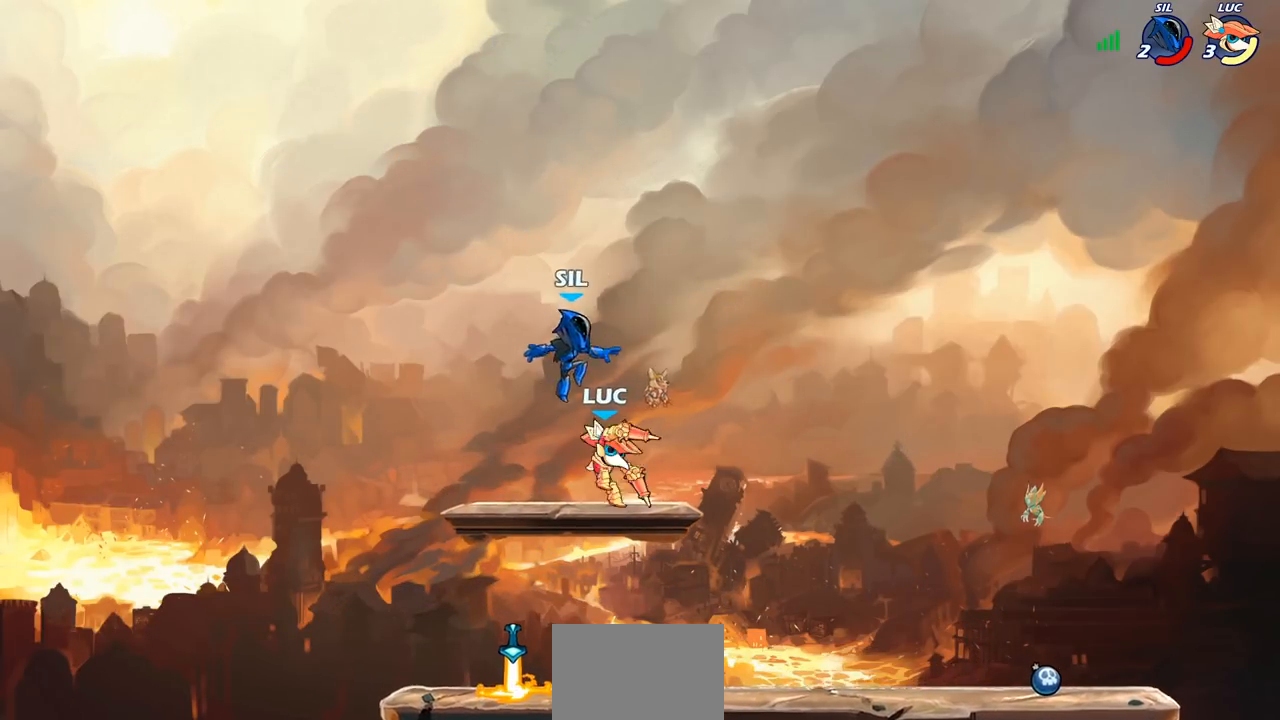
{"buttons": [], "left_stick": "center", "right_stick": "center", "events": []}
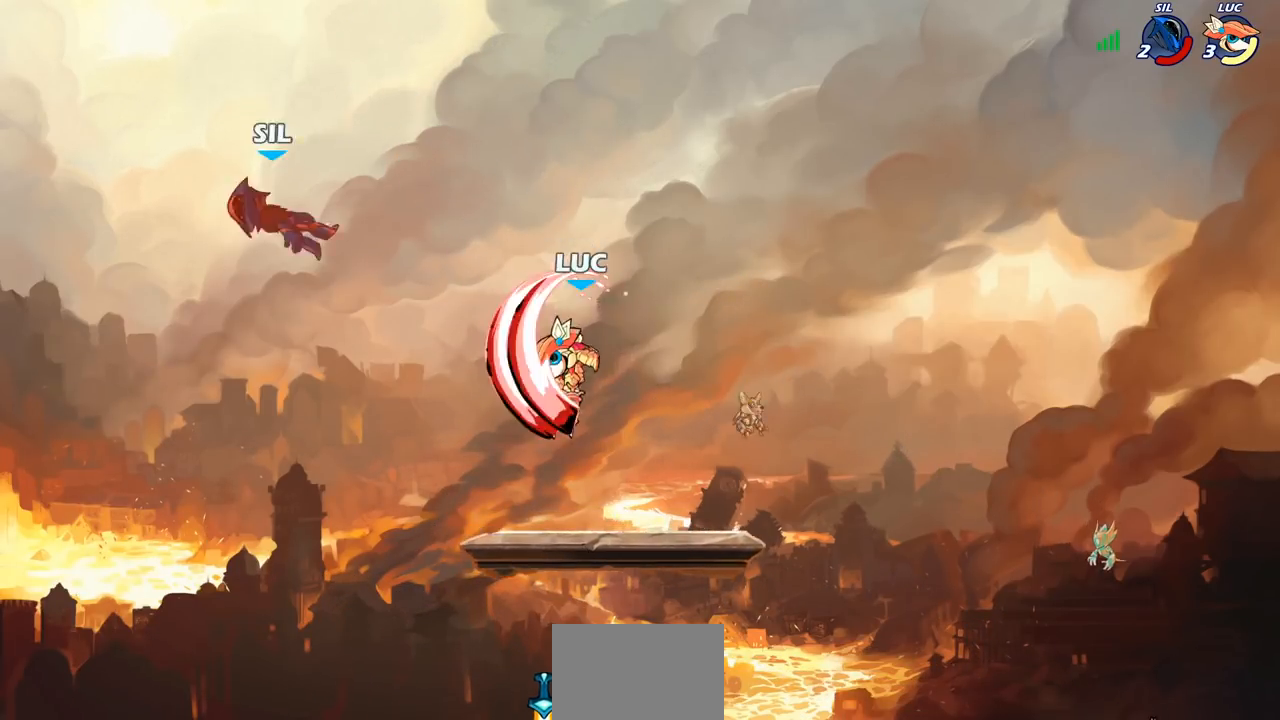
{"buttons": [], "left_stick": "right", "right_stick": "center", "events": [[367, "left_stick", "right"]]}
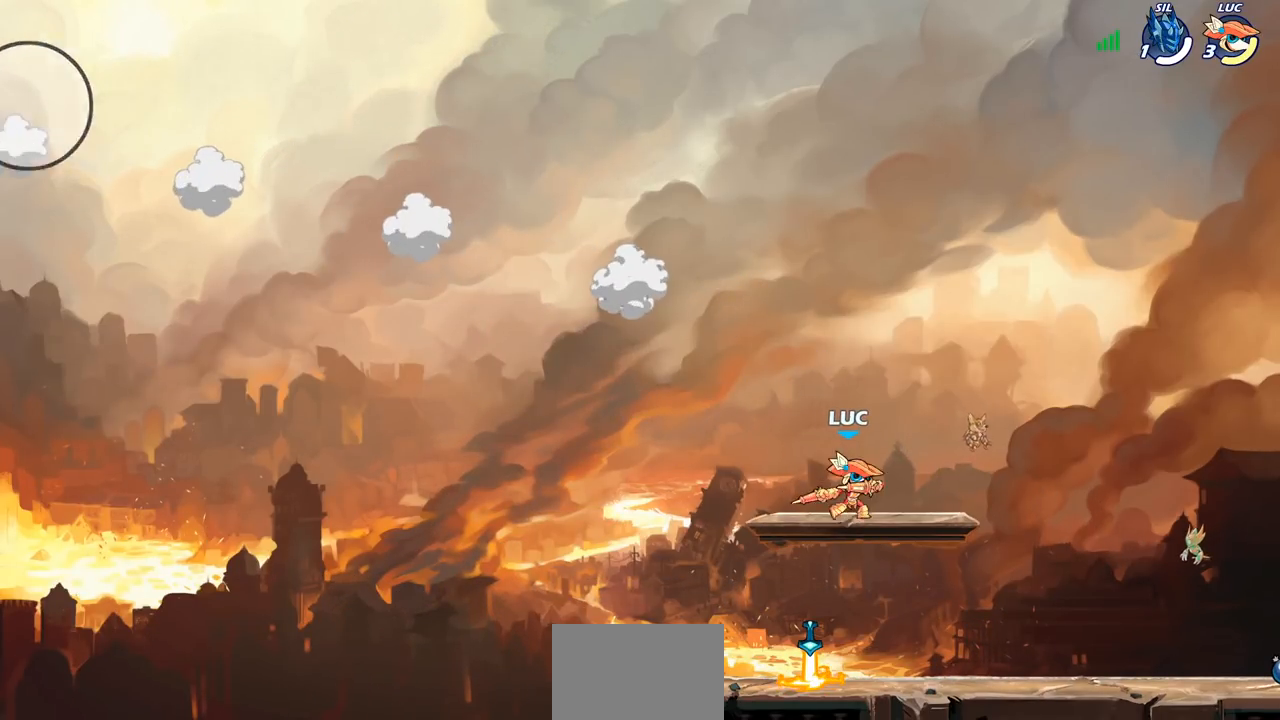
{"buttons": ["CROSS", "CIRCLE"], "left_stick": "up-right", "right_stick": "center", "events": [[83, "R2", "down"], [100, "left_stick", "up-right"], [117, "CROSS", "down"], [250, "R2", "up"], [267, "CROSS", "up"], [367, "CROSS", "down"], [500, "CIRCLE", "down"]]}
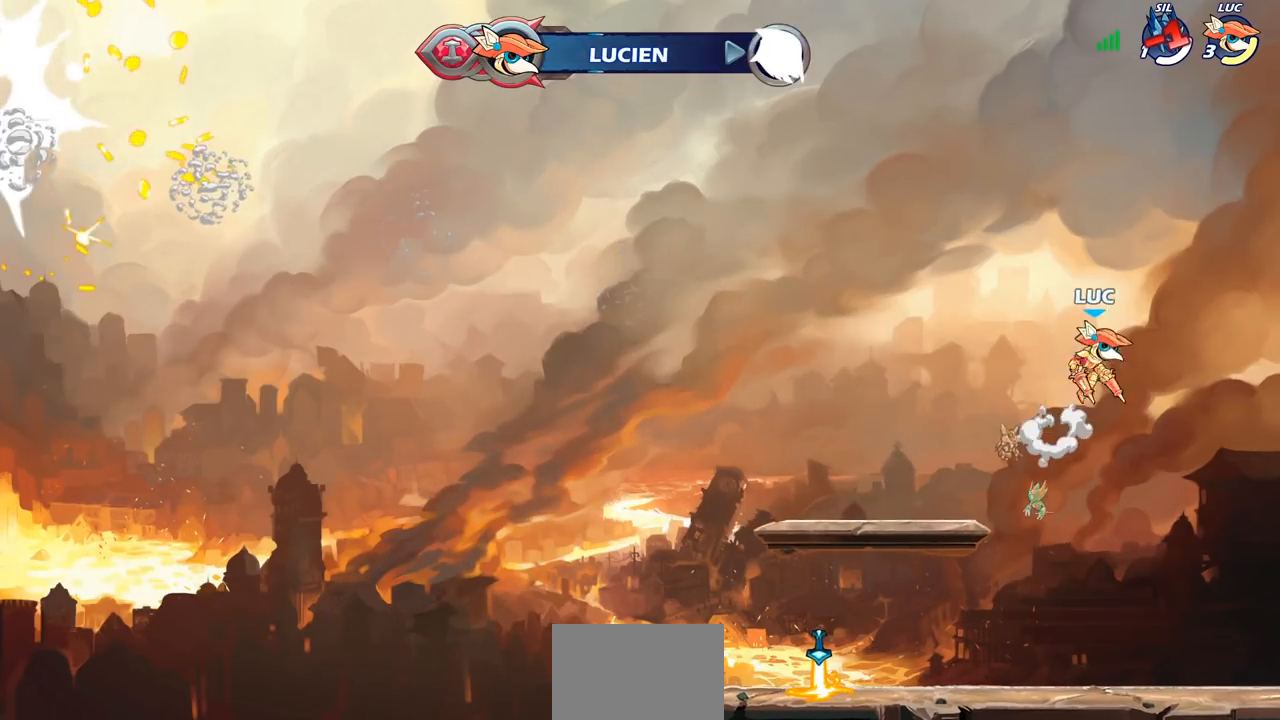
{"buttons": [], "left_stick": "center", "right_stick": "center", "events": [[33, "CROSS", "up"], [83, "left_stick", "center"], [167, "CIRCLE", "up"]]}
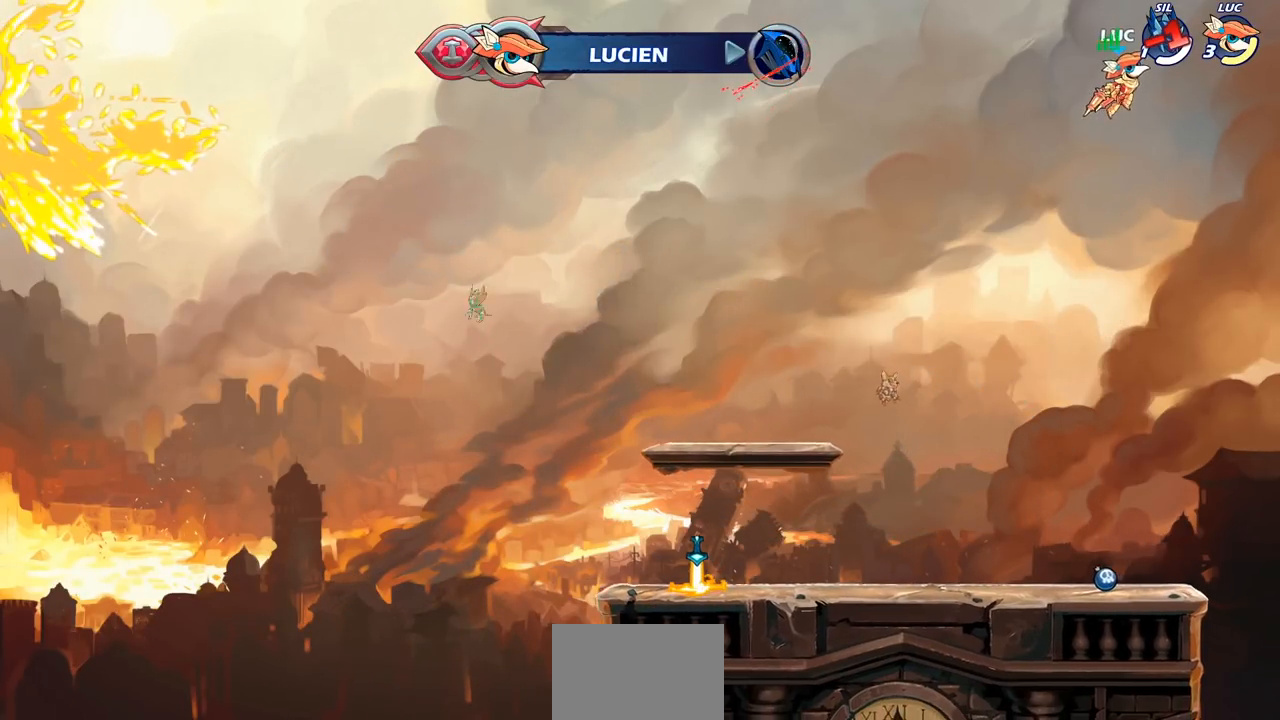
{"buttons": ["R1"], "left_stick": "up", "right_stick": "center", "events": [[217, "left_stick", "left"], [300, "left_stick", "down-left"], [450, "left_stick", "up"], [500, "R1", "down"]]}